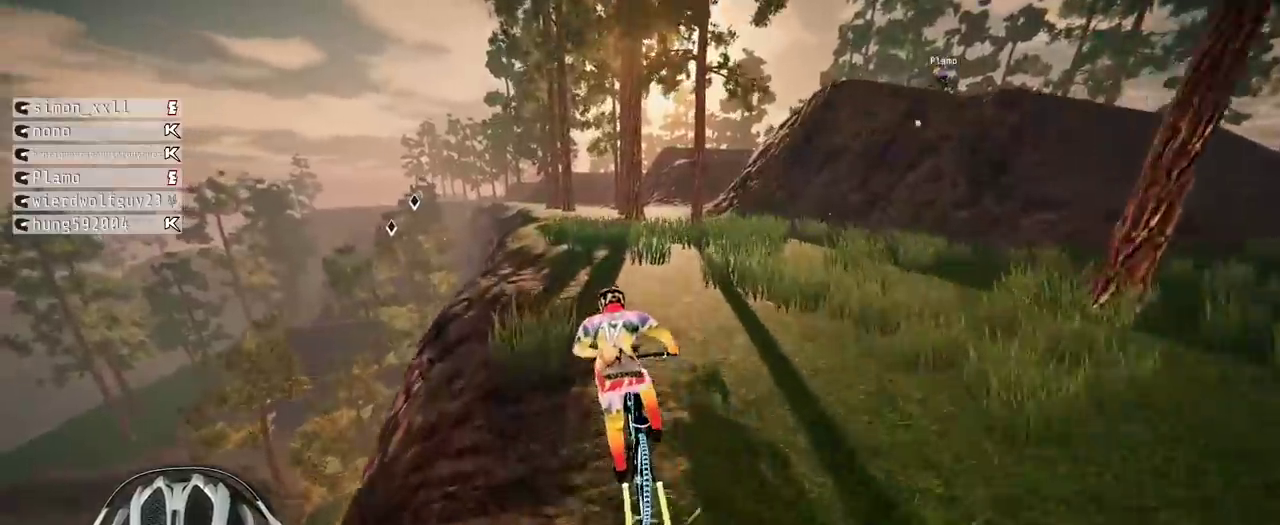
Gameplay with a controller (Xbox layout); each line is a JSON object with the inputs held at the frame after it. "events" lists button and stick changes between this image and that frame as [ms after this image, input, new state], when the widget could be followed in between. Not read: L3 R3.
{"buttons": ["R2"], "left_stick": "center", "right_stick": "center", "events": [[167, "left_stick", "left"], [267, "left_stick", "center"]]}
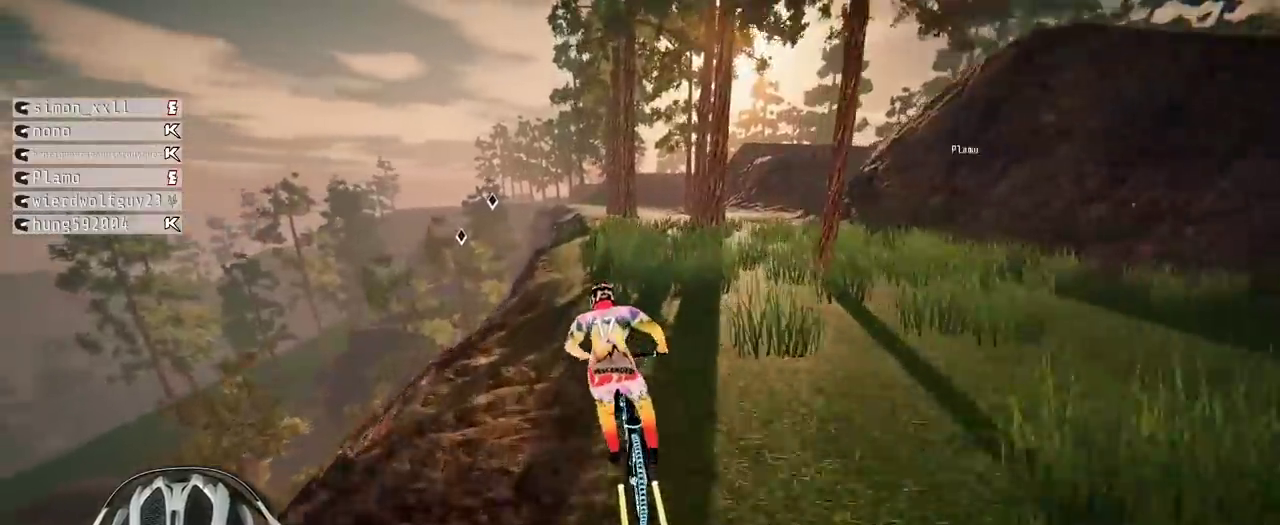
{"buttons": ["R2"], "left_stick": "center", "right_stick": "center", "events": [[317, "left_stick", "right"], [383, "left_stick", "center"]]}
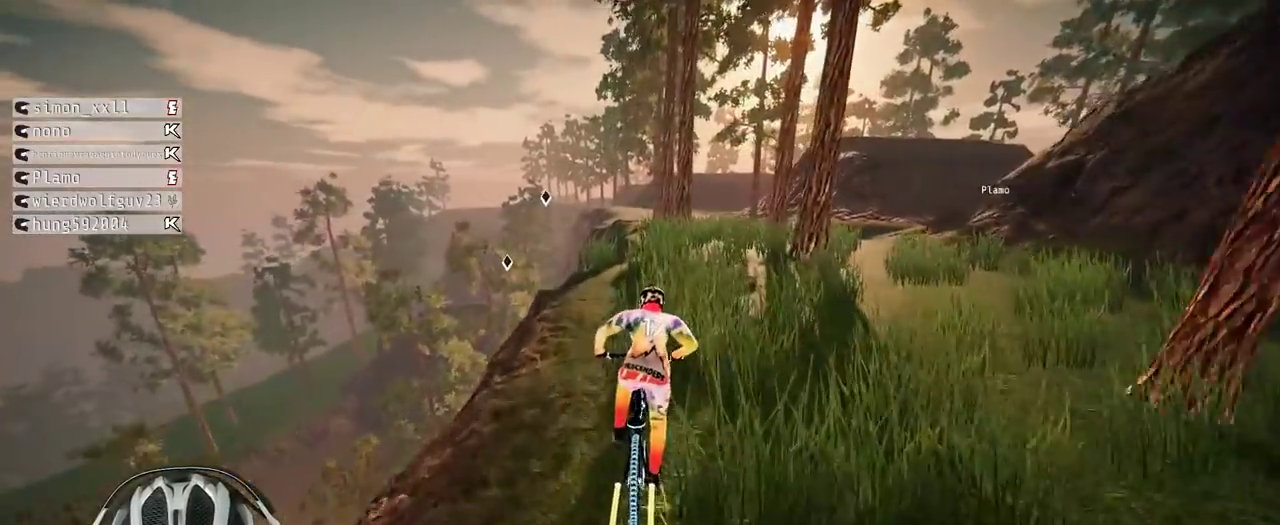
{"buttons": ["R2"], "left_stick": "left", "right_stick": "center", "events": [[467, "left_stick", "left"]]}
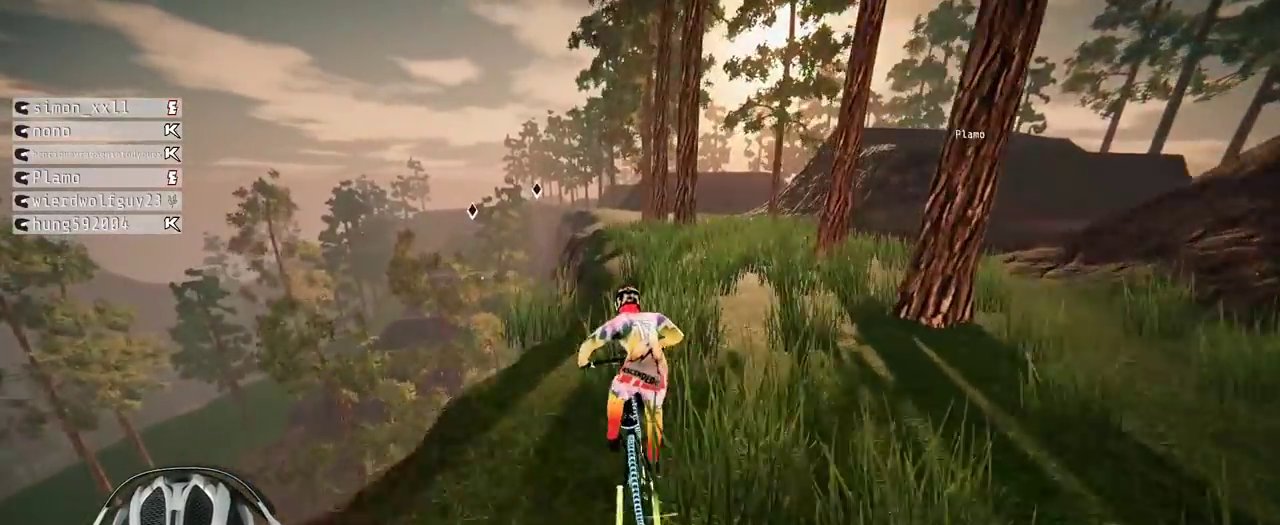
{"buttons": ["R2"], "left_stick": "right", "right_stick": "center", "events": [[33, "left_stick", "center"], [333, "left_stick", "right"]]}
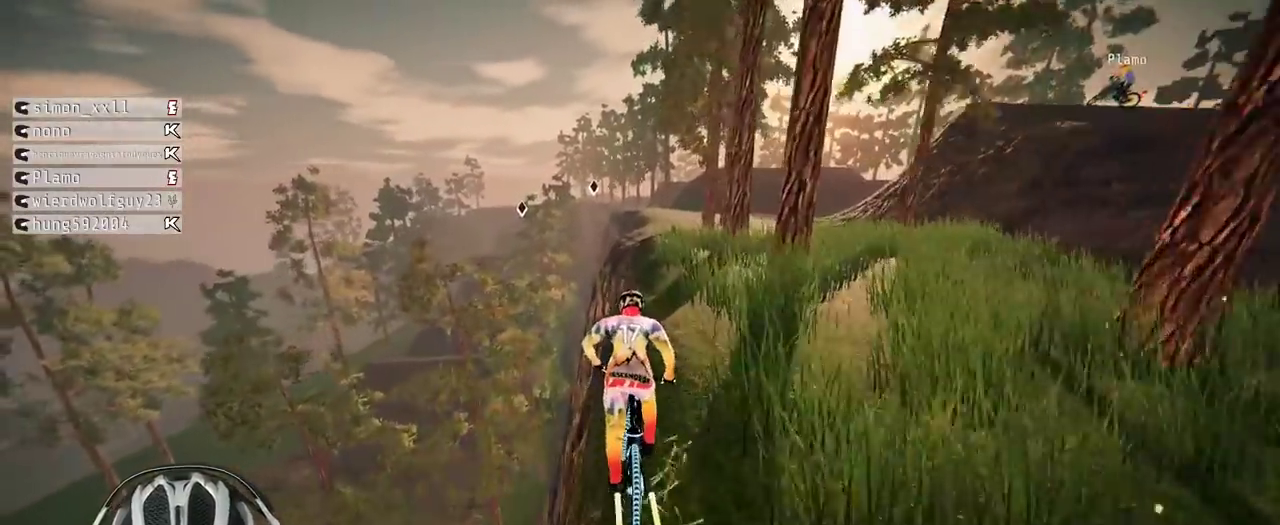
{"buttons": ["R2"], "left_stick": "center", "right_stick": "center", "events": [[50, "left_stick", "center"], [250, "left_stick", "right"], [350, "left_stick", "center"]]}
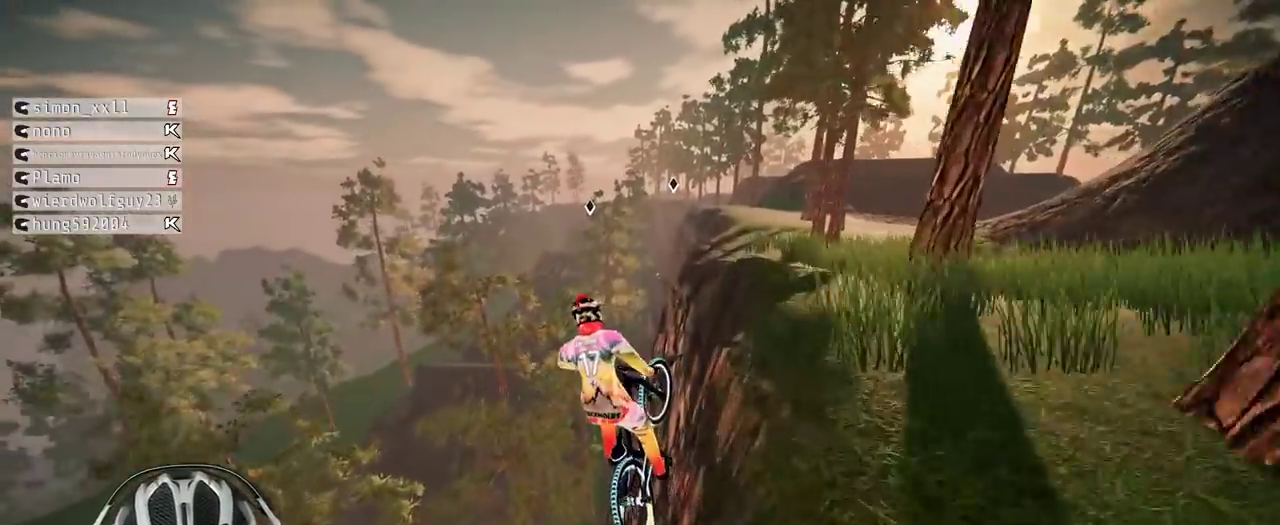
{"buttons": ["R2"], "left_stick": "up-left", "right_stick": "center", "events": [[150, "left_stick", "up-left"]]}
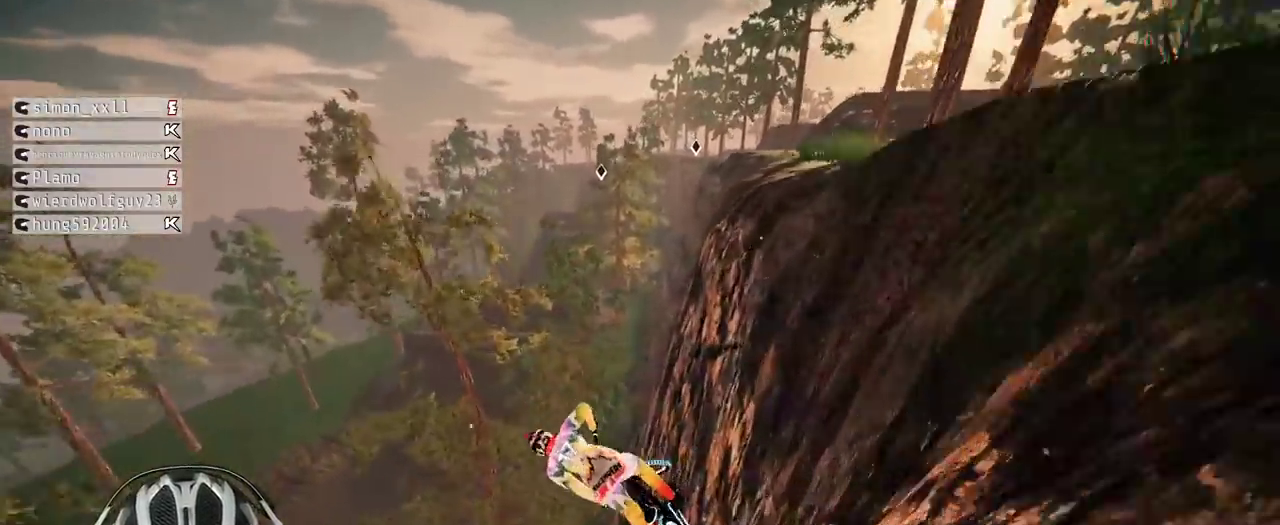
{"buttons": [], "left_stick": "down-right", "right_stick": "center", "events": [[83, "left_stick", "center"], [150, "R2", "up"], [317, "left_stick", "right"], [417, "left_stick", "down-right"]]}
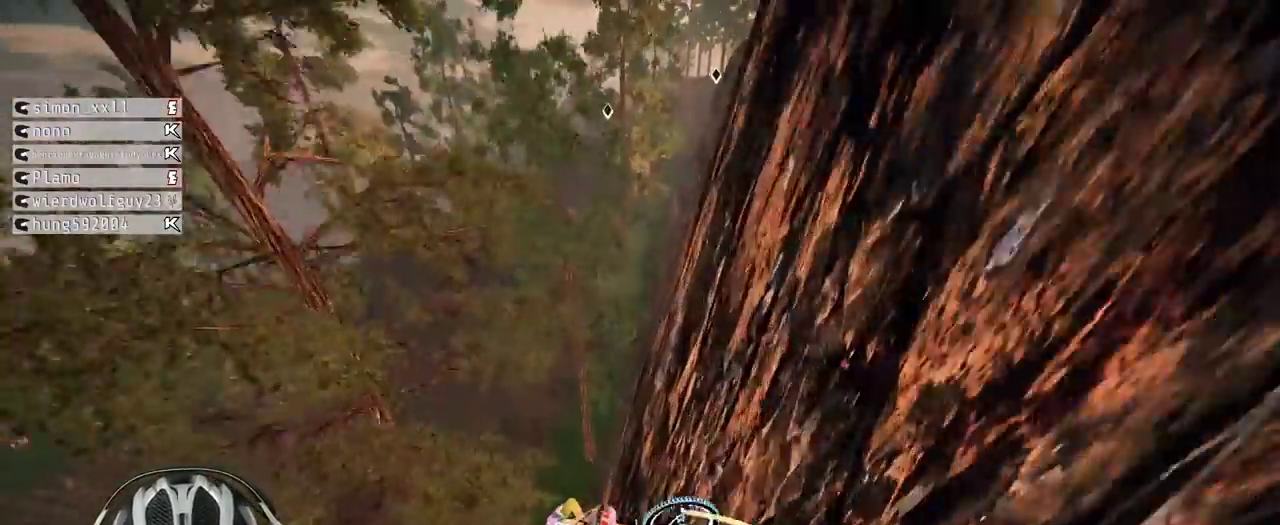
{"buttons": [], "left_stick": "down-right", "right_stick": "center", "events": [[217, "left_stick", "center"], [300, "left_stick", "down-right"]]}
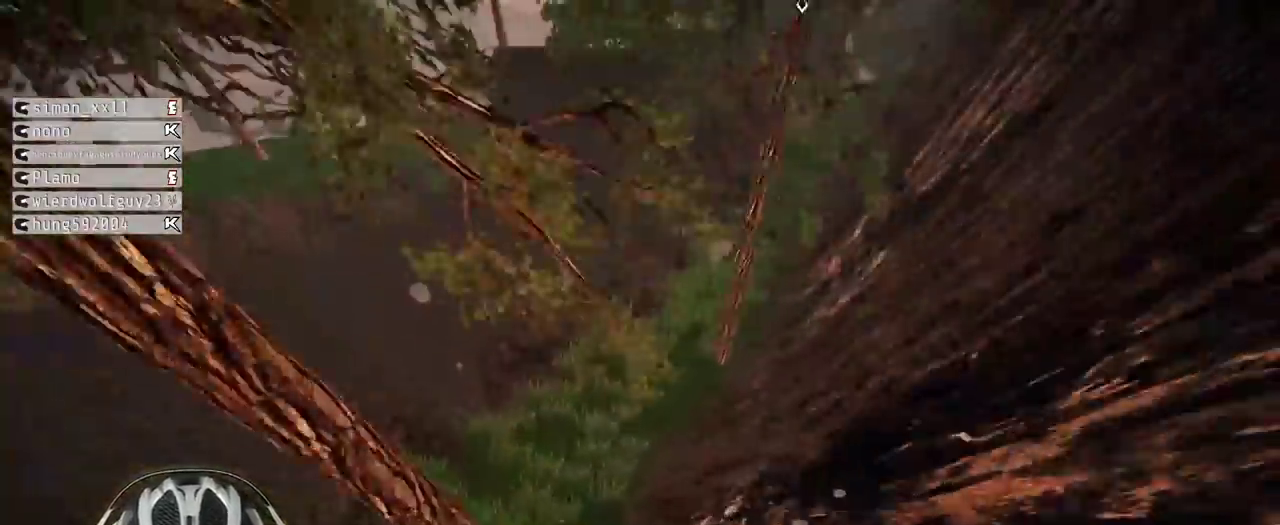
{"buttons": [], "left_stick": "down", "right_stick": "center", "events": [[317, "left_stick", "down"]]}
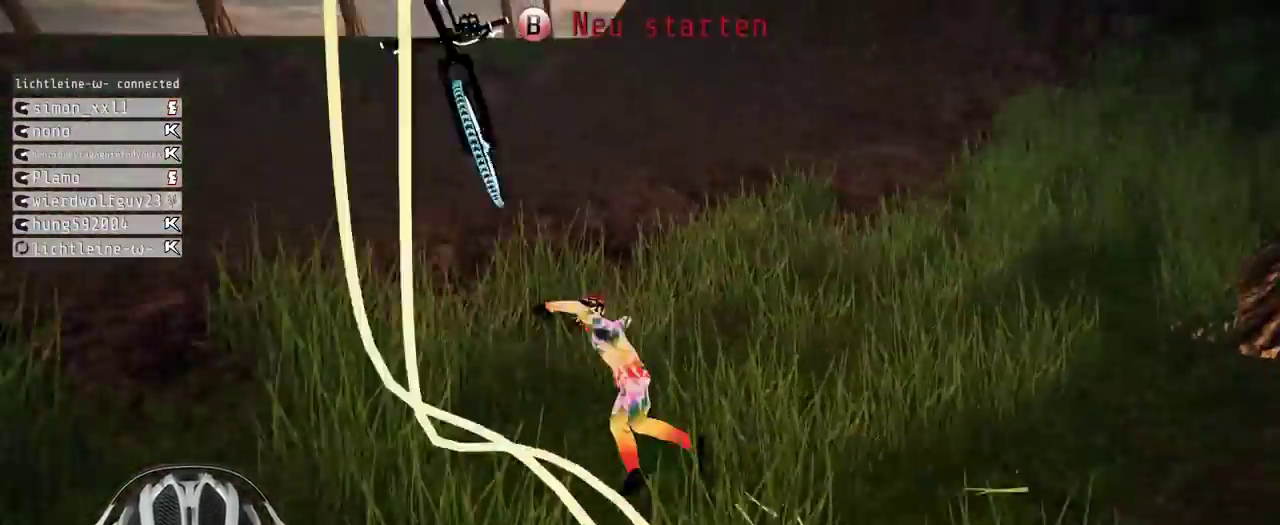
{"buttons": ["R2"], "left_stick": "center", "right_stick": "center", "events": [[83, "left_stick", "center"], [133, "R2", "down"], [283, "B", "down"], [383, "B", "up"]]}
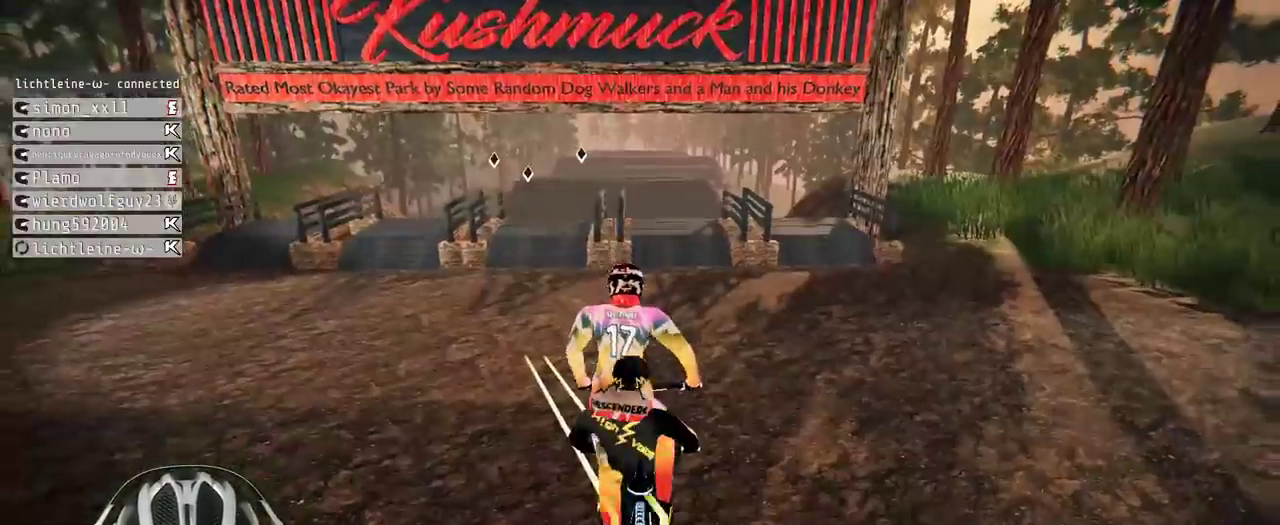
{"buttons": ["R2"], "left_stick": "left", "right_stick": "center", "events": [[117, "left_stick", "left"]]}
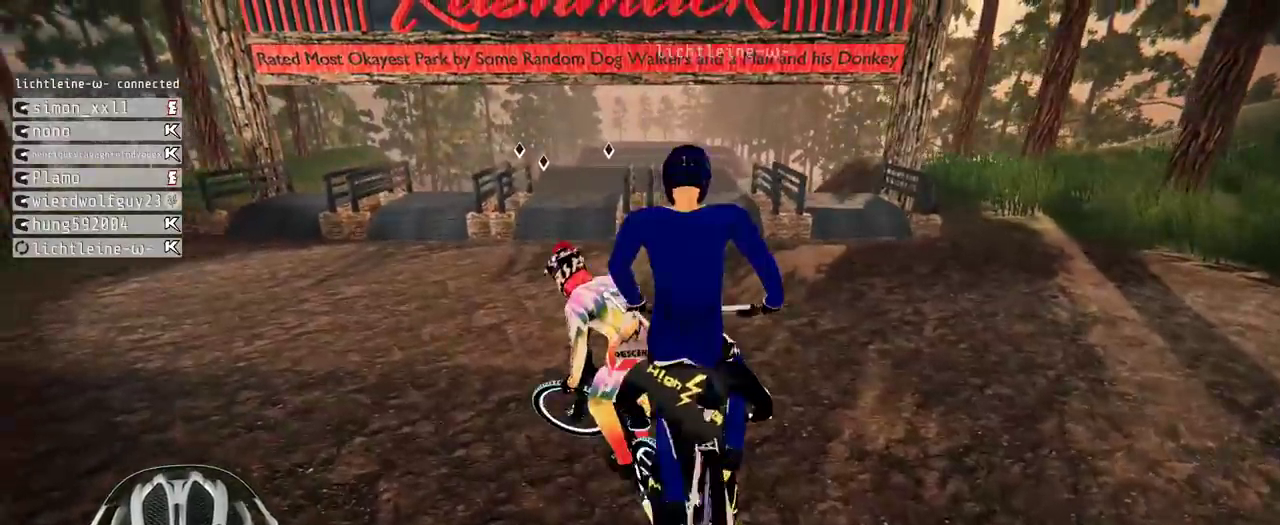
{"buttons": ["R2"], "left_stick": "center", "right_stick": "down", "events": [[417, "left_stick", "center"], [500, "right_stick", "down"]]}
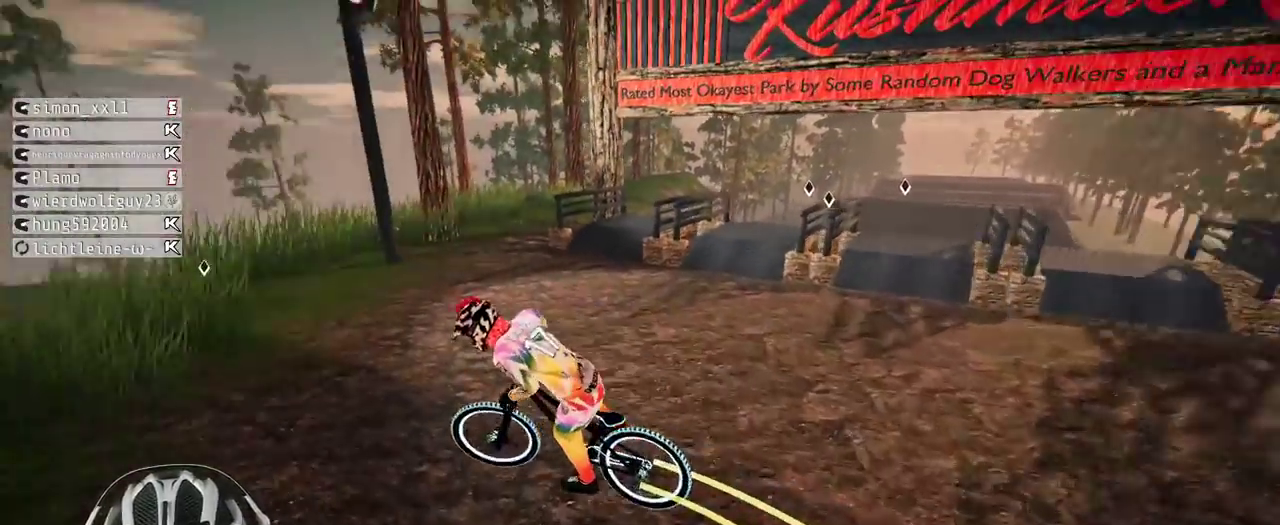
{"buttons": [], "left_stick": "right", "right_stick": "down", "events": [[450, "R2", "up"], [450, "left_stick", "right"]]}
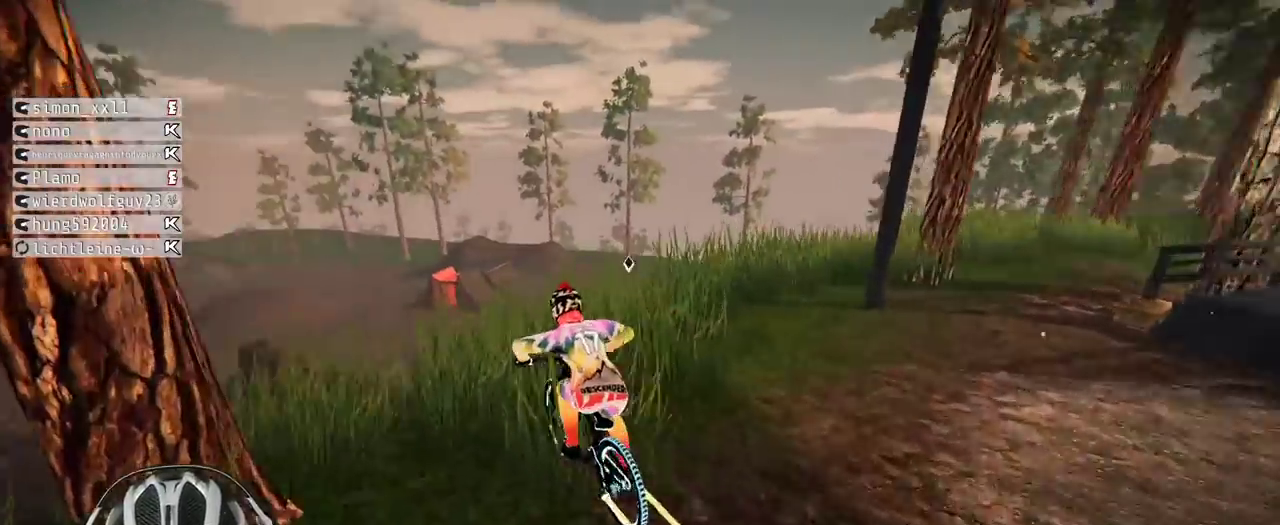
{"buttons": [], "left_stick": "left", "right_stick": "down"}
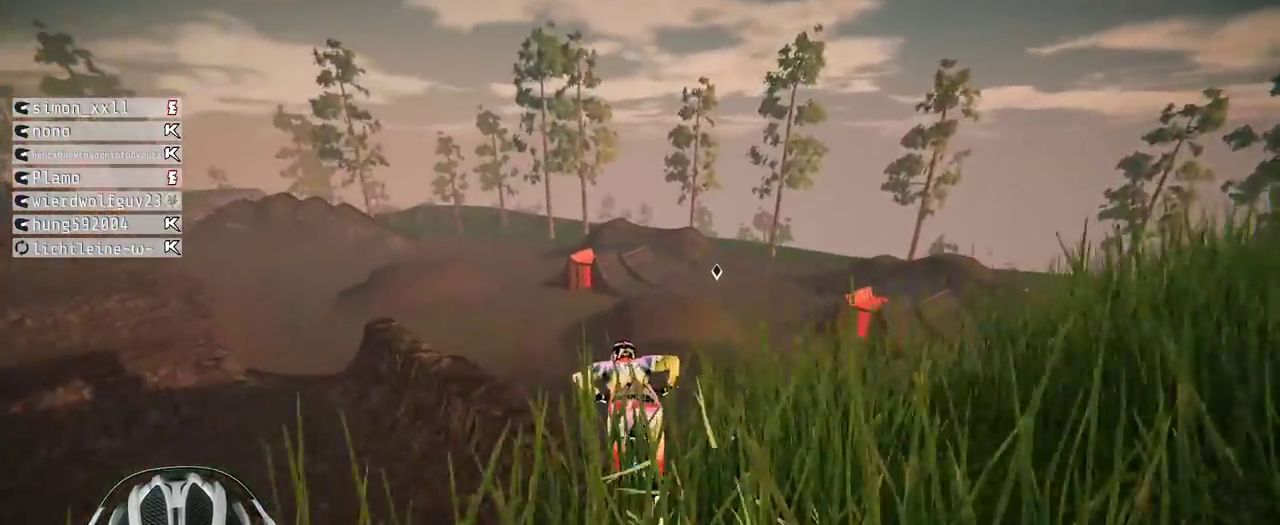
{"buttons": [], "left_stick": "center", "right_stick": "down"}
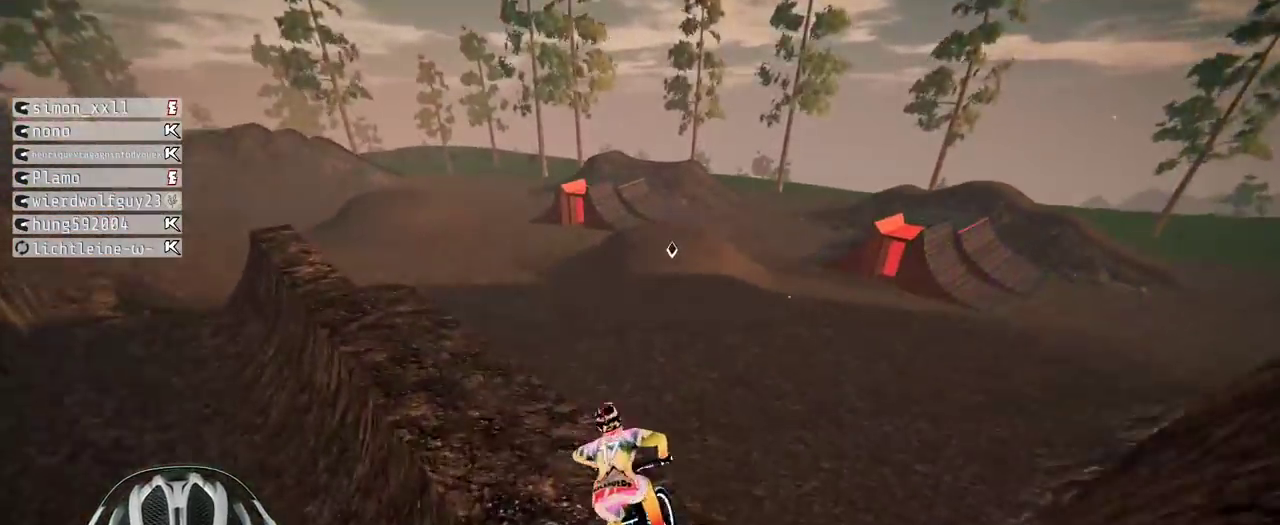
{"buttons": [], "left_stick": "down-right", "right_stick": "down", "events": [[167, "left_stick", "down-right"]]}
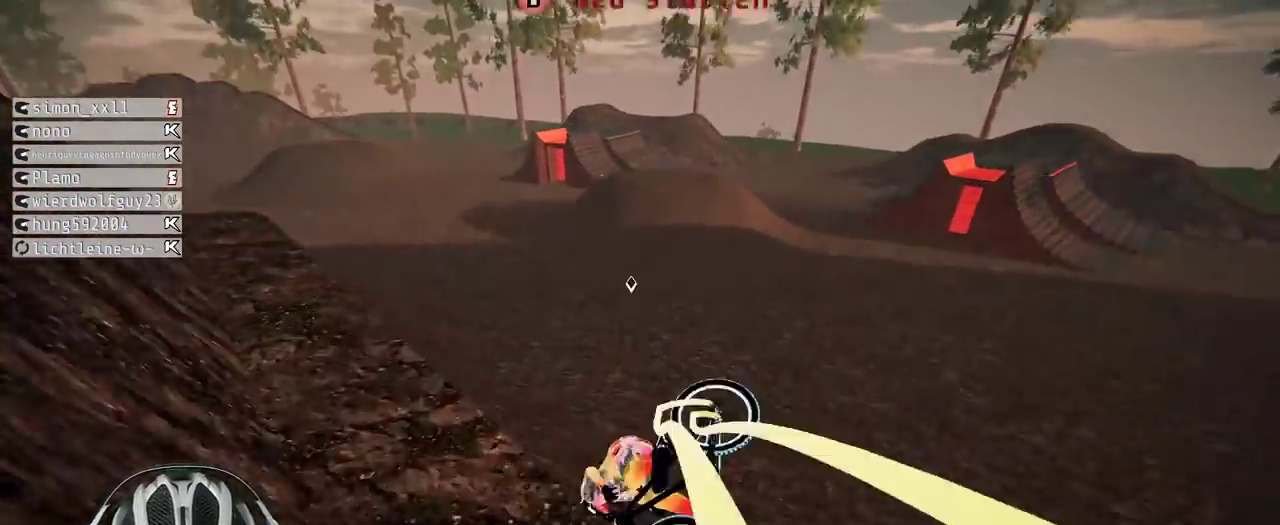
{"buttons": ["R2"], "left_stick": "center", "right_stick": "center", "events": [[33, "right_stick", "center"], [283, "R2", "down"], [283, "left_stick", "center"], [400, "B", "down"], [483, "B", "up"]]}
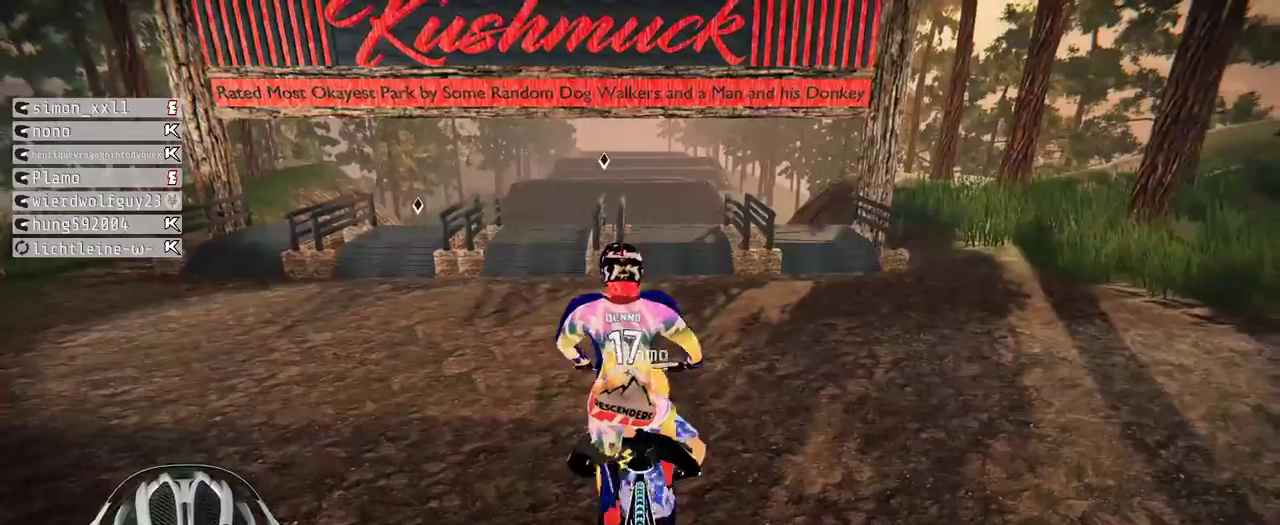
{"buttons": ["R2"], "left_stick": "left", "right_stick": "center", "events": [[83, "left_stick", "left"]]}
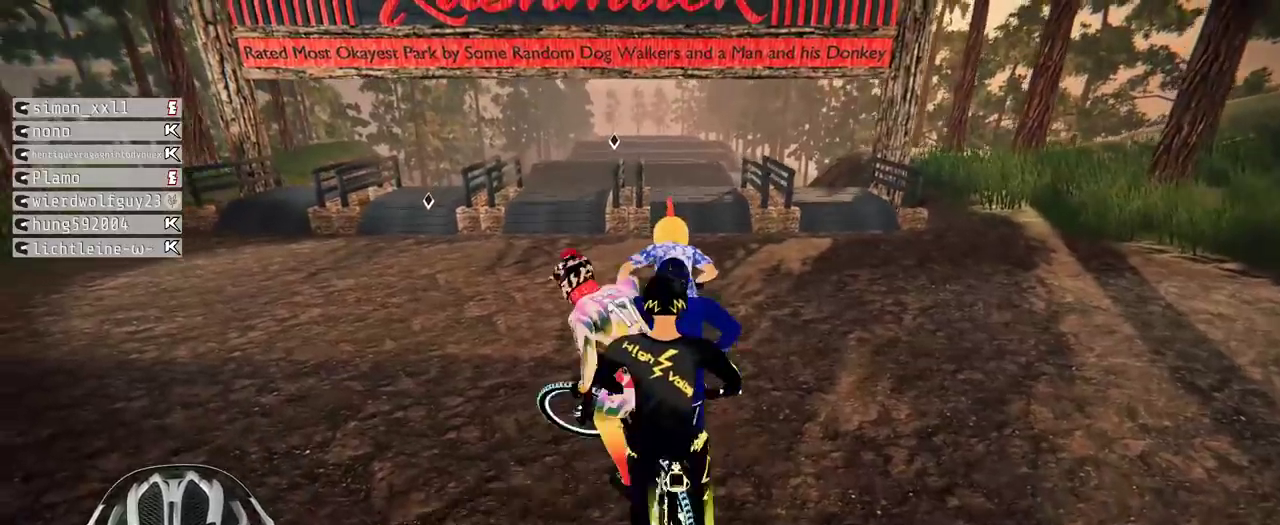
{"buttons": ["R2"], "left_stick": "left", "right_stick": "center", "events": []}
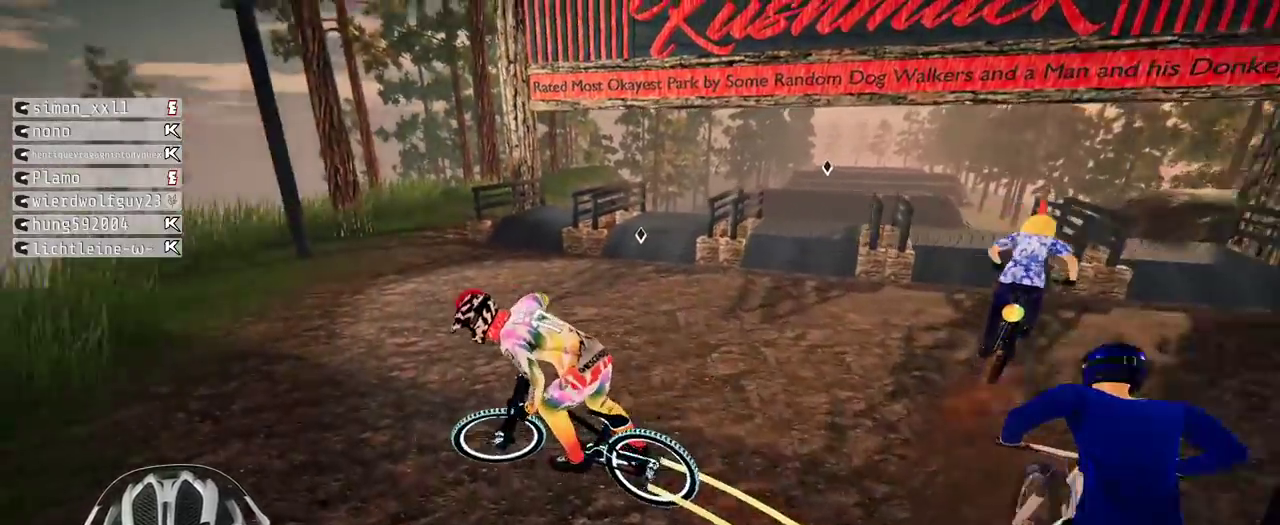
{"buttons": [], "left_stick": "right", "right_stick": "center", "events": [[133, "left_stick", "center"], [267, "left_stick", "right"], [333, "R2", "up"]]}
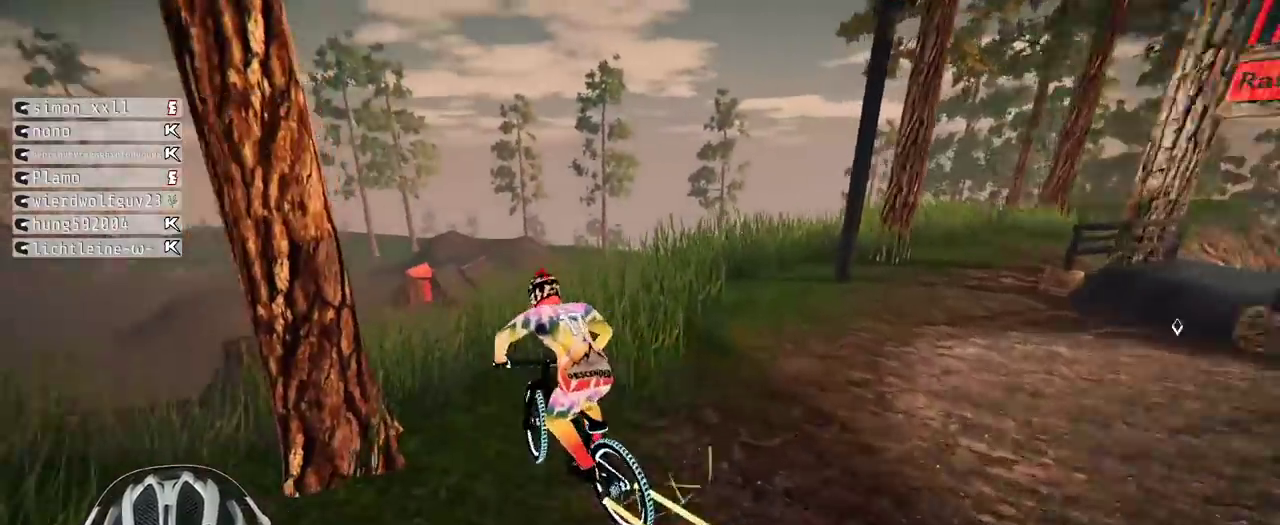
{"buttons": ["L2"], "left_stick": "center", "right_stick": "center"}
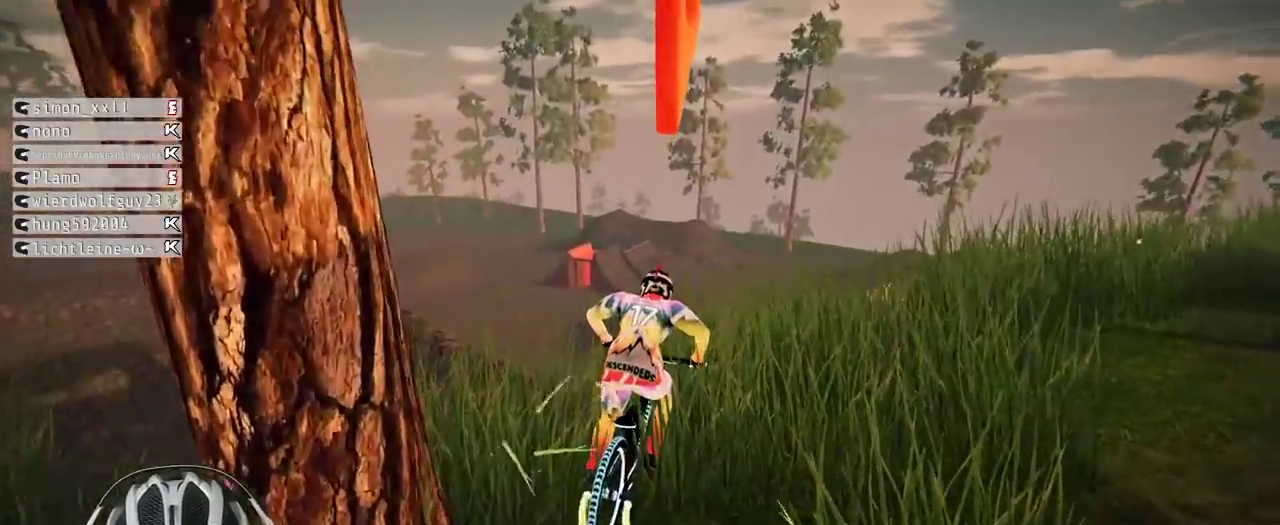
{"buttons": ["R2"], "left_stick": "left", "right_stick": "down", "events": [[83, "L2", "up"], [100, "R2", "down"], [483, "right_stick", "down"], [500, "left_stick", "left"]]}
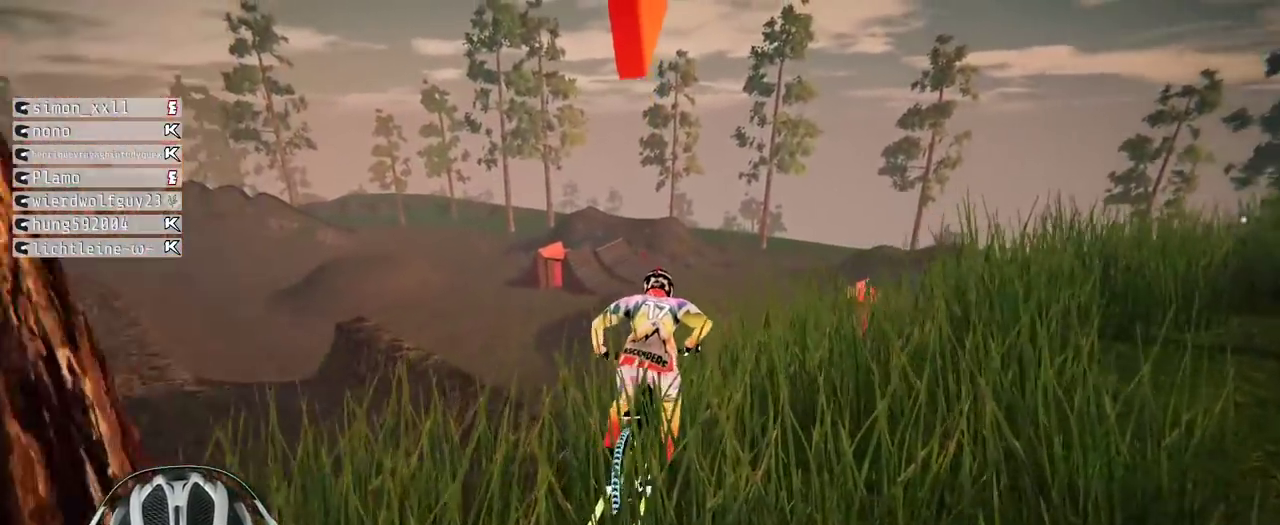
{"buttons": ["R2"], "left_stick": "down", "right_stick": "up", "events": [[150, "left_stick", "down"], [200, "right_stick", "up"]]}
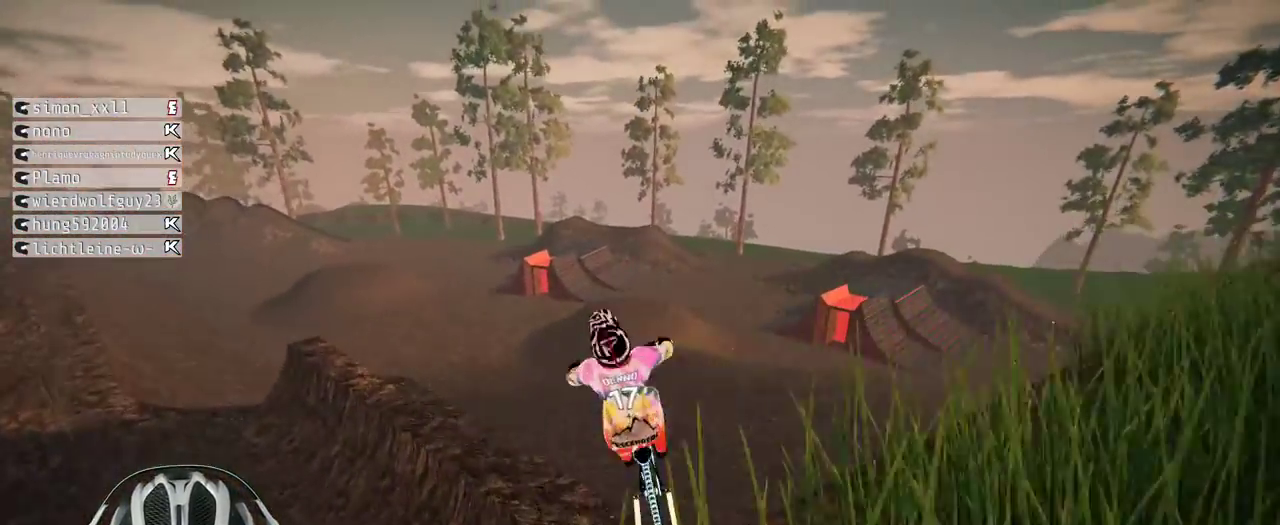
{"buttons": [], "left_stick": "down", "right_stick": "center", "events": [[233, "right_stick", "center"], [500, "R2", "up"]]}
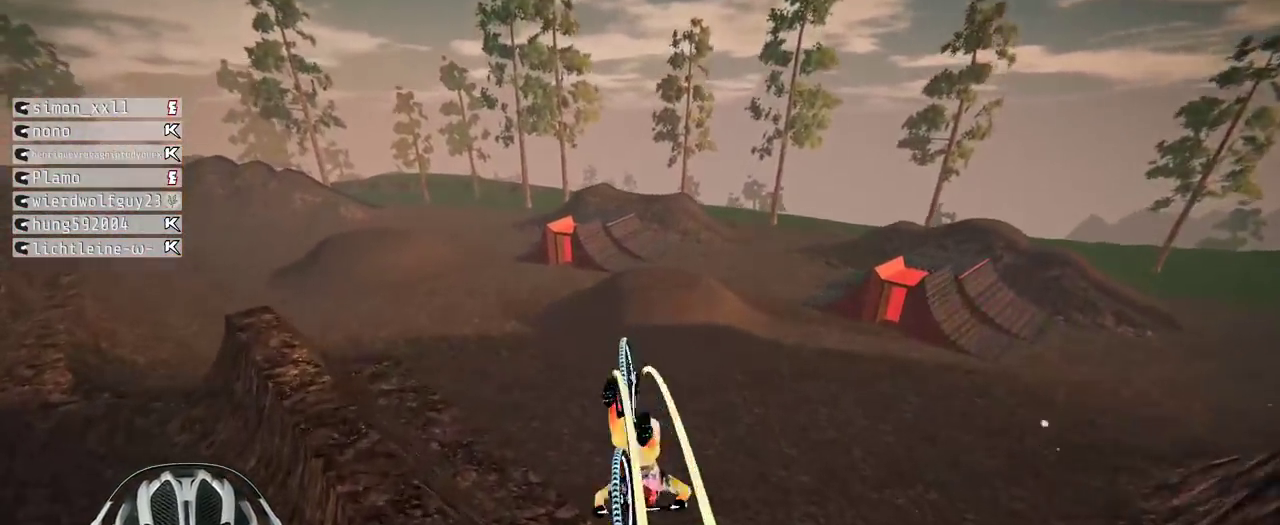
{"buttons": [], "left_stick": "center", "right_stick": "center", "events": [[267, "left_stick", "center"]]}
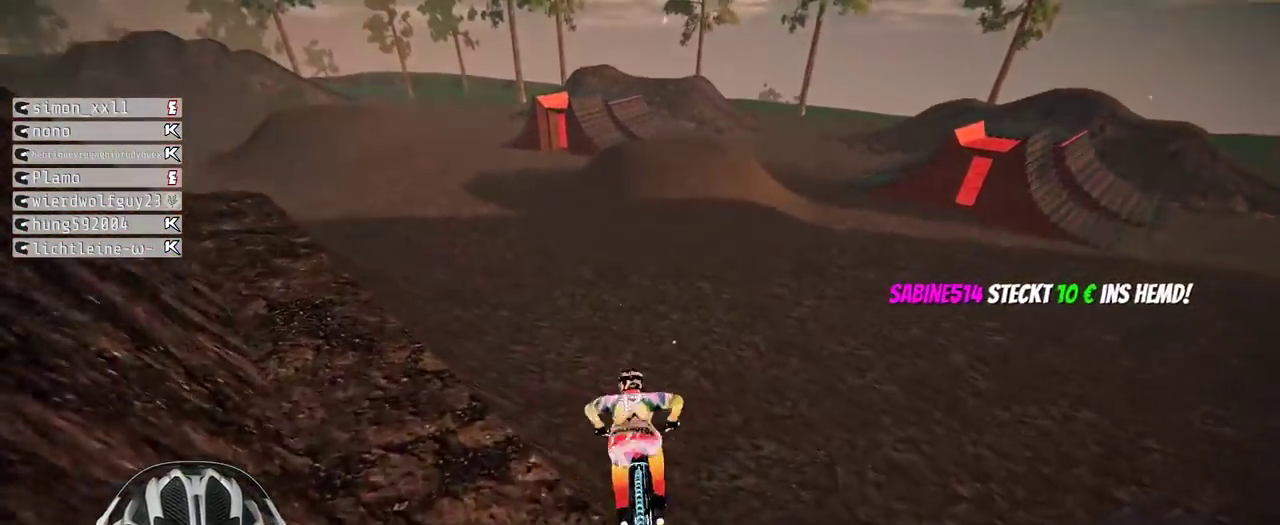
{"buttons": ["R2"], "left_stick": "down", "right_stick": "center", "events": [[117, "left_stick", "down"], [217, "R2", "down"]]}
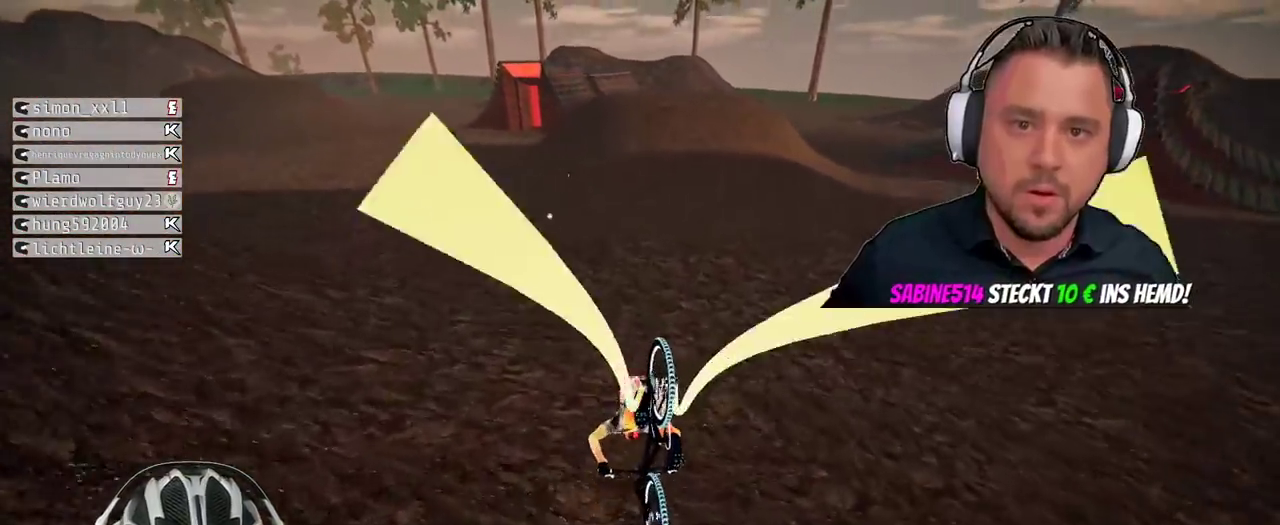
{"buttons": ["R2"], "left_stick": "down", "right_stick": "center", "events": []}
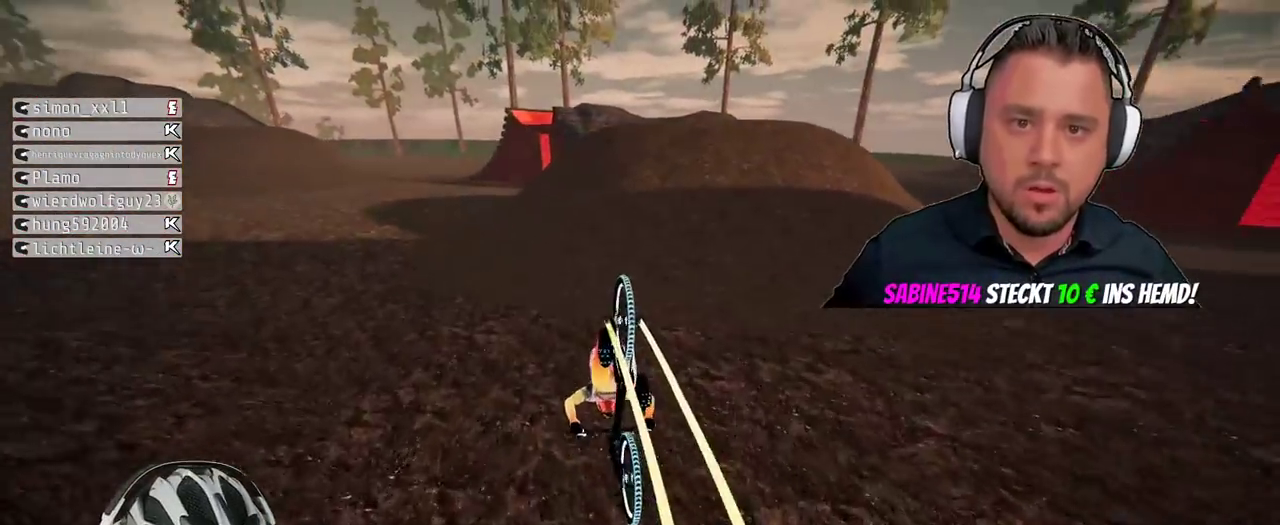
{"buttons": ["R2"], "left_stick": "down", "right_stick": "center", "events": [[83, "left_stick", "center"], [217, "left_stick", "up"], [350, "left_stick", "down"]]}